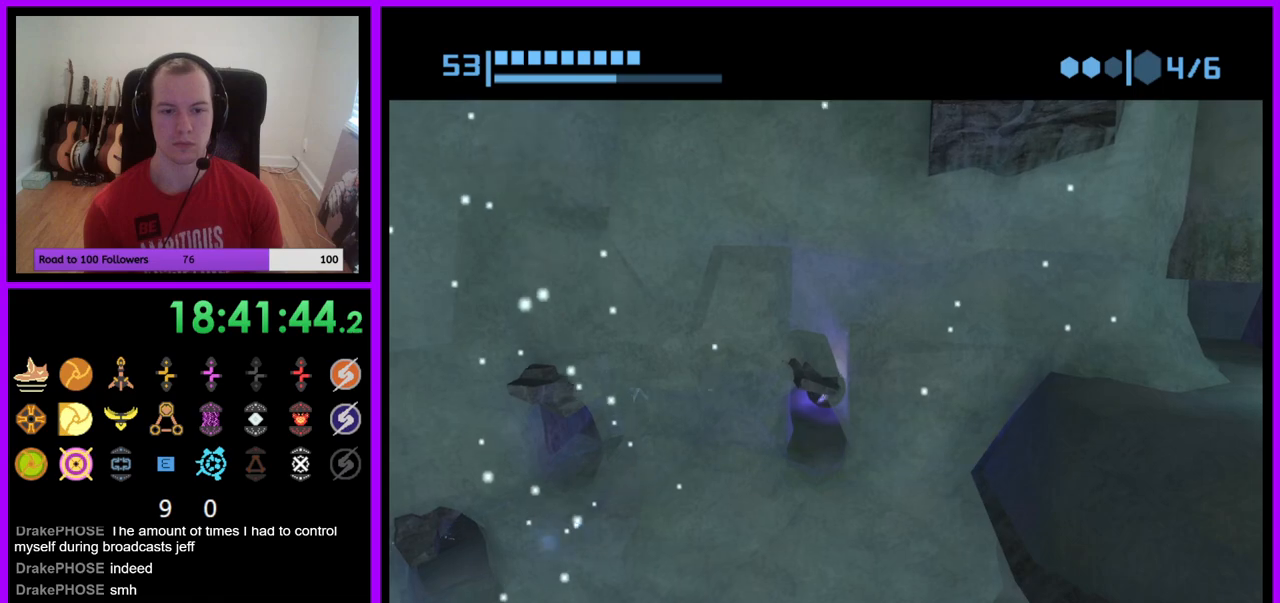
Gameplay with a controller (Nintendo layout); each line is a JSON object with the inputs held at the frame after it. "events" lists button and stick changes between this image and that frame as [ms after this image, input, new state], when the widget could be followed in between. Not read: L3 R3.
{"buttons": [], "left_stick": "up-right", "right_stick": "center", "events": []}
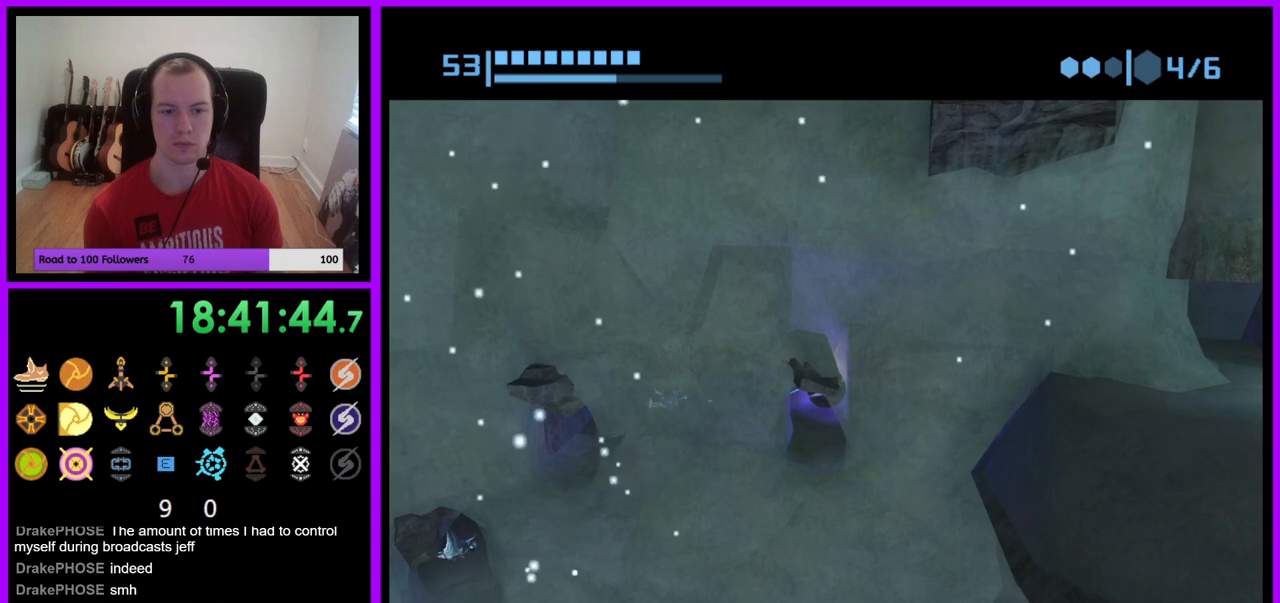
{"buttons": [], "left_stick": "up-right", "right_stick": "center", "events": []}
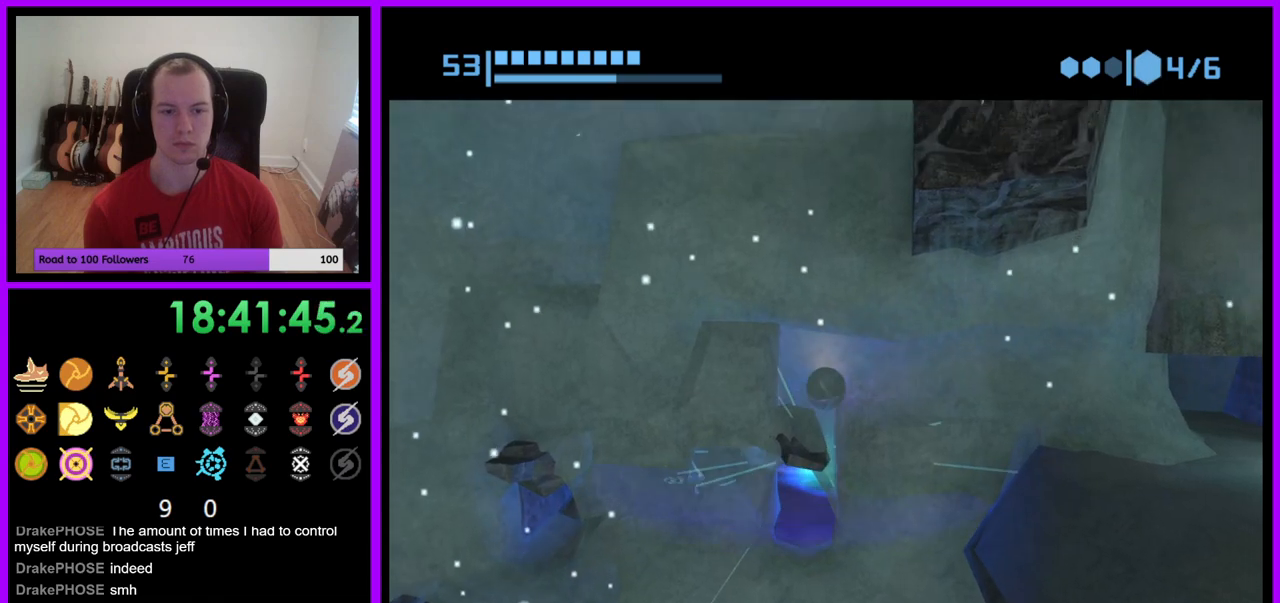
{"buttons": [], "left_stick": "right", "right_stick": "center", "events": [[67, "left_stick", "right"]]}
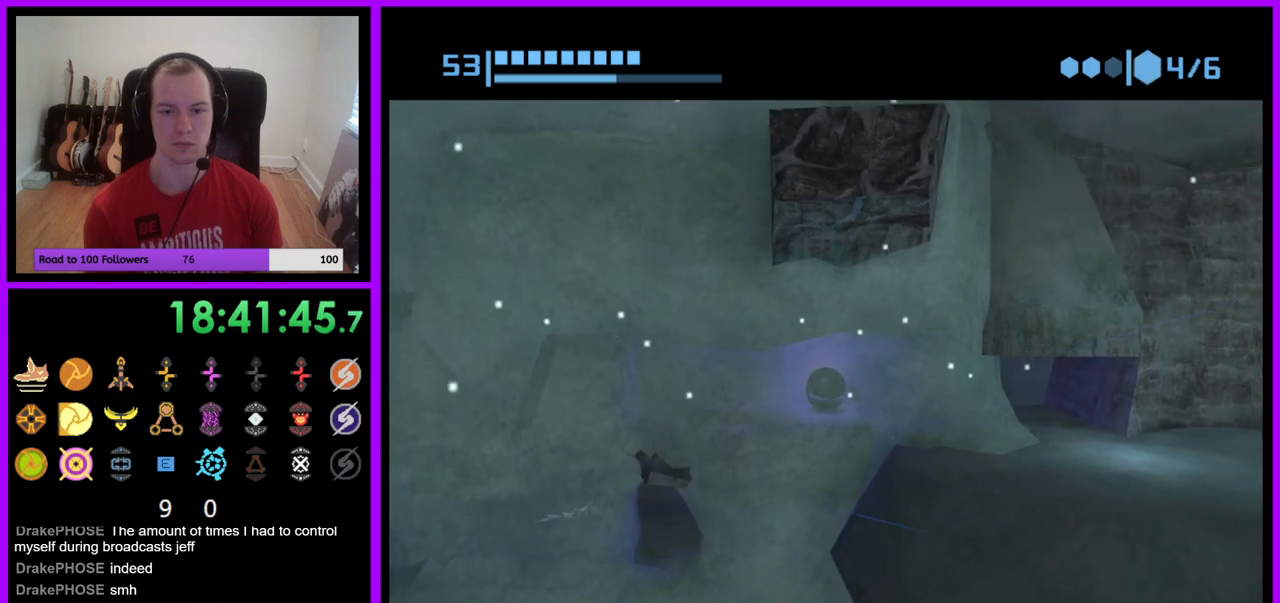
{"buttons": [], "left_stick": "down-right", "right_stick": "center", "events": [[467, "left_stick", "down-right"]]}
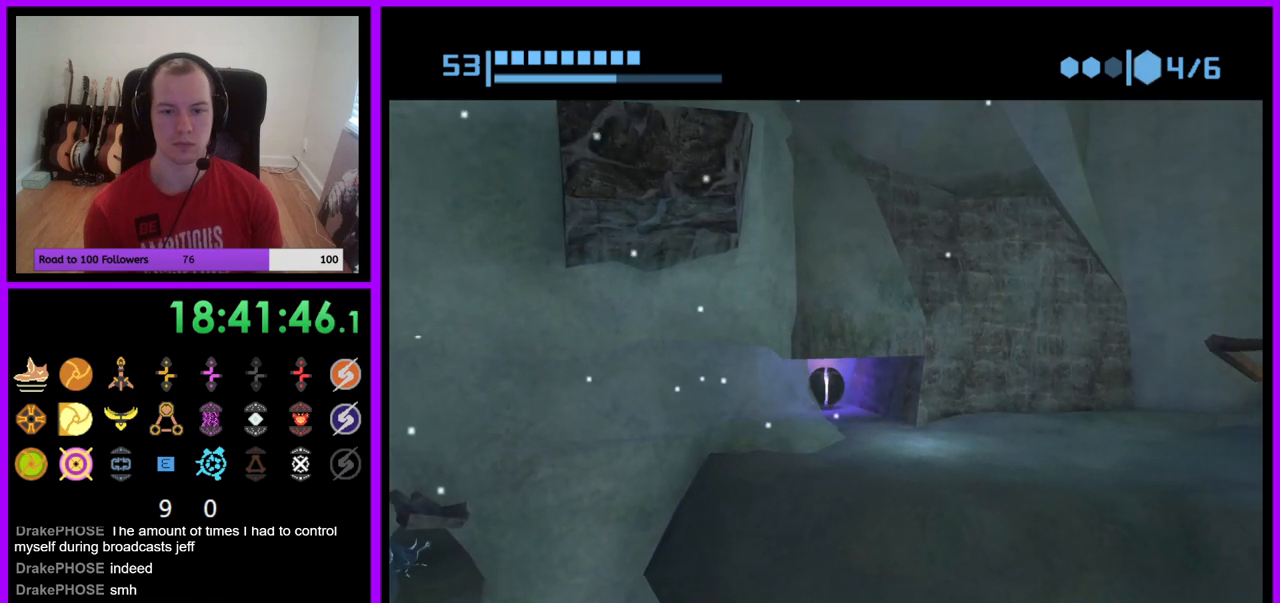
{"buttons": [], "left_stick": "right", "right_stick": "center", "events": [[450, "left_stick", "right"]]}
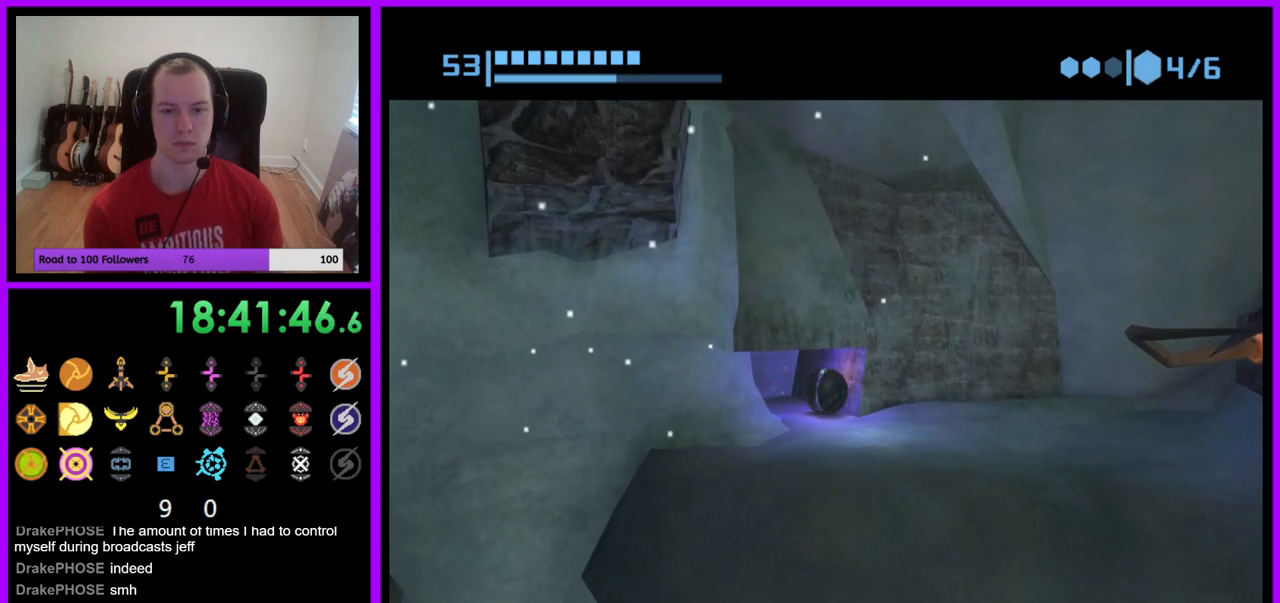
{"buttons": ["X"], "left_stick": "center", "right_stick": "center", "events": [[150, "left_stick", "up-right"], [417, "X", "down"], [483, "left_stick", "center"]]}
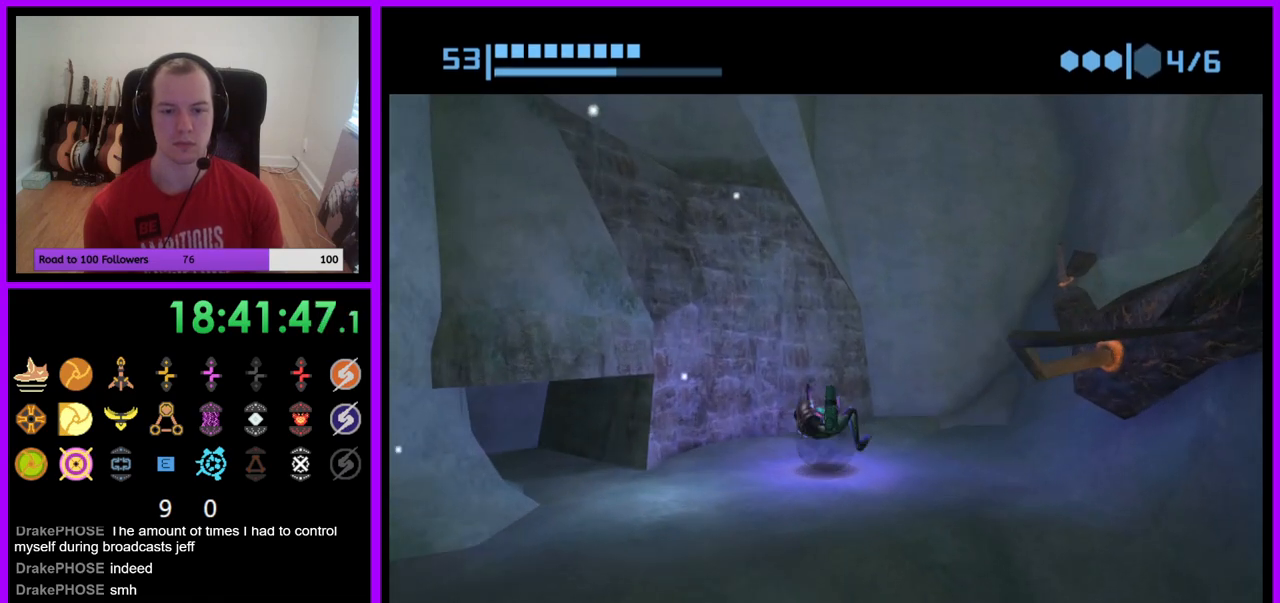
{"buttons": [], "left_stick": "up-right", "right_stick": "center", "events": [[17, "X", "up"], [483, "left_stick", "up-right"]]}
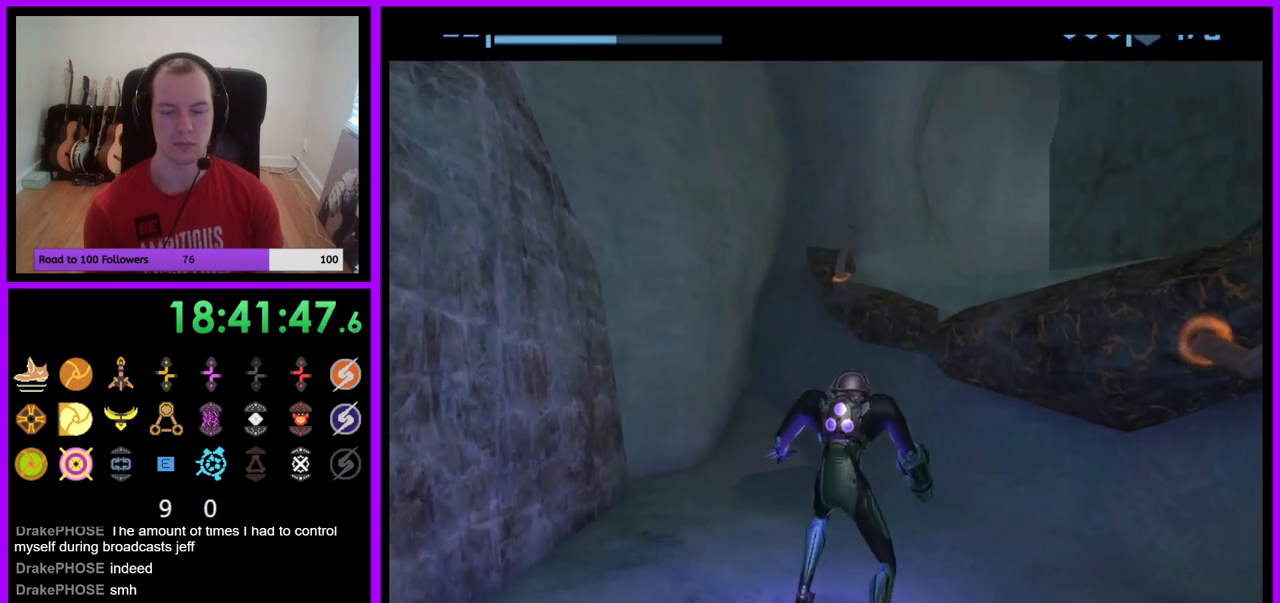
{"buttons": [], "left_stick": "up-right", "right_stick": "center", "events": []}
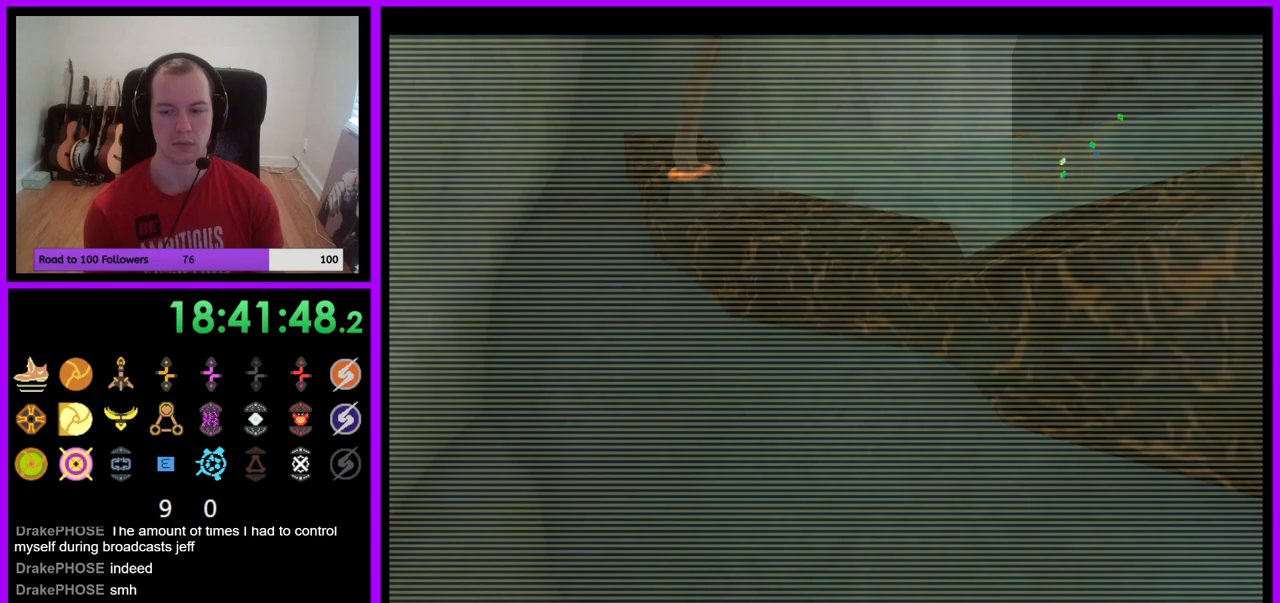
{"buttons": [], "left_stick": "right", "right_stick": "center", "events": [[50, "B", "down"], [150, "B", "up"], [167, "left_stick", "right"]]}
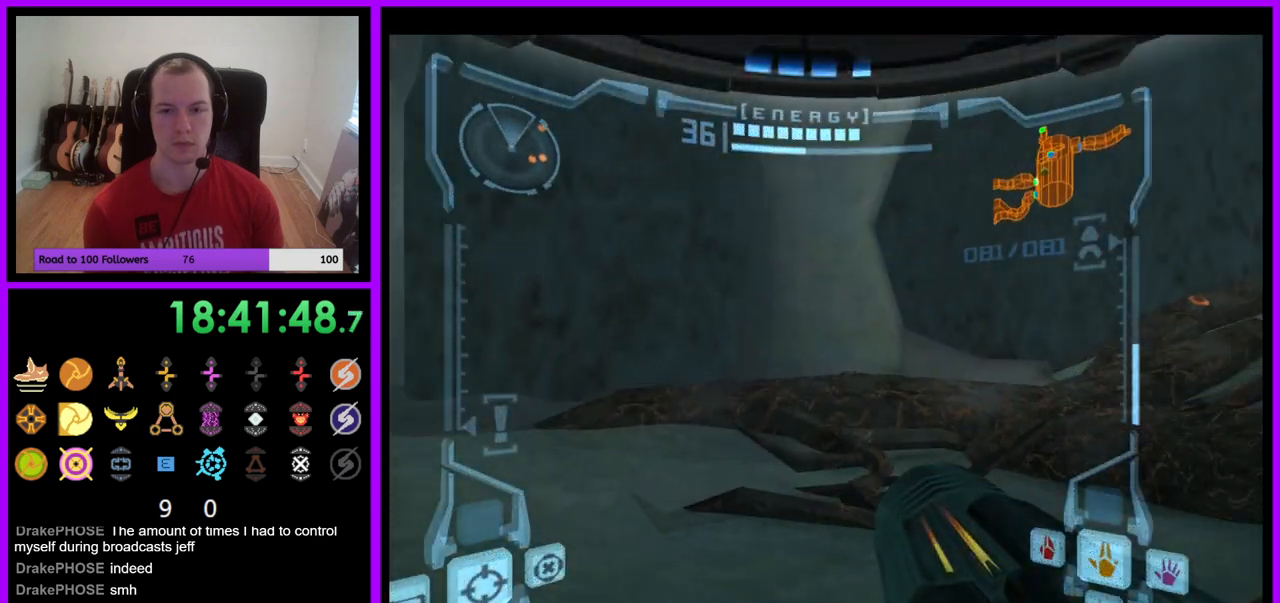
{"buttons": [], "left_stick": "up-right", "right_stick": "center", "events": [[33, "B", "down"], [117, "B", "up"], [233, "left_stick", "up-right"]]}
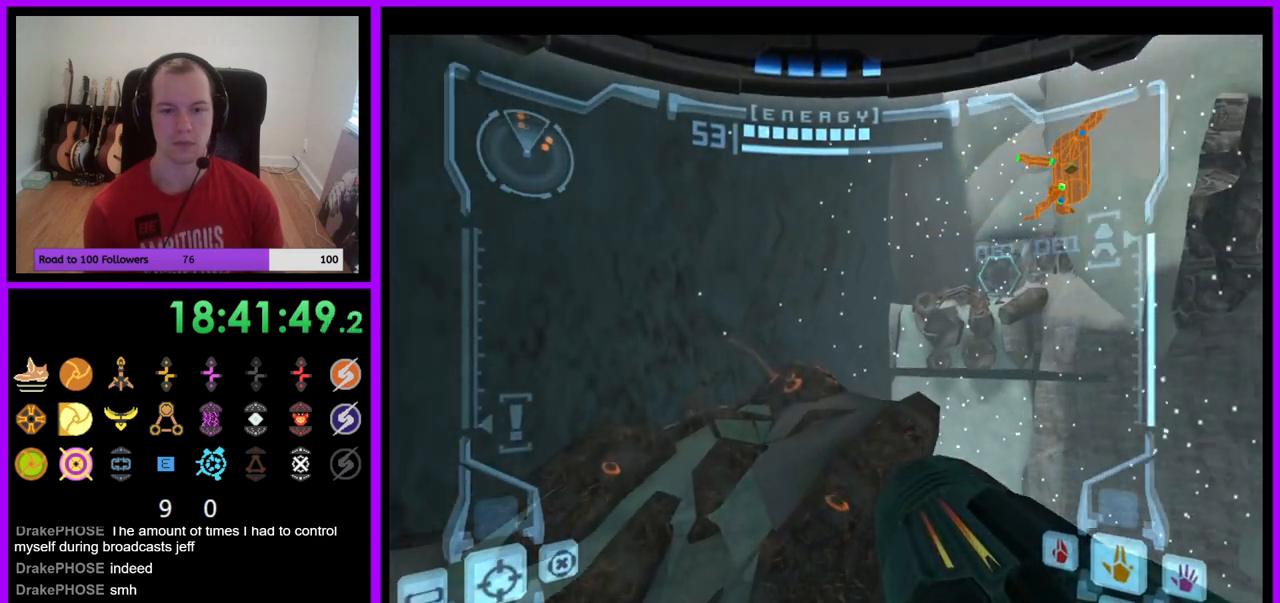
{"buttons": ["L1"], "left_stick": "up-left", "right_stick": "center", "events": [[383, "L1", "down"], [383, "left_stick", "up-left"]]}
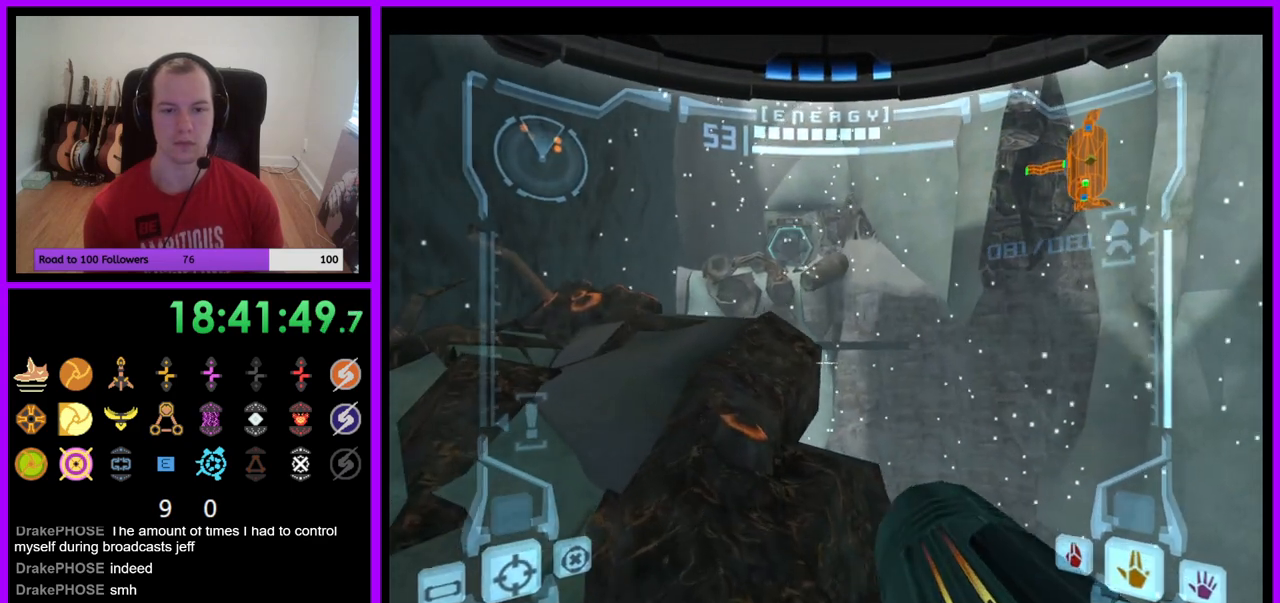
{"buttons": ["L1"], "left_stick": "up-left", "right_stick": "center", "events": []}
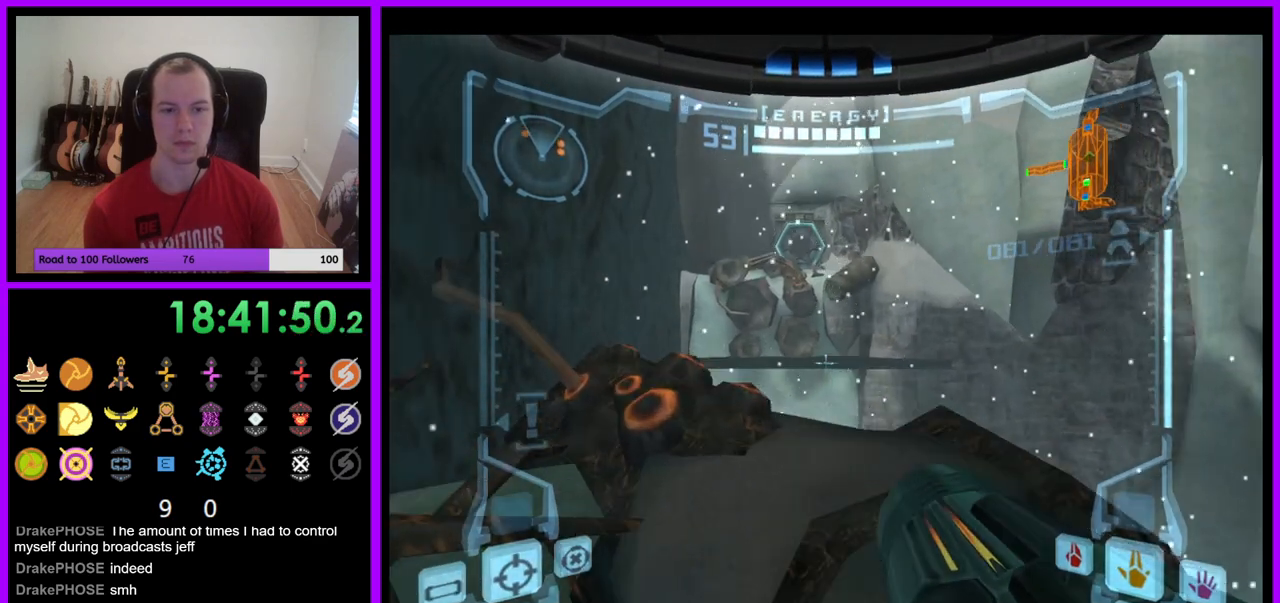
{"buttons": ["L1"], "left_stick": "up-left", "right_stick": "center", "events": []}
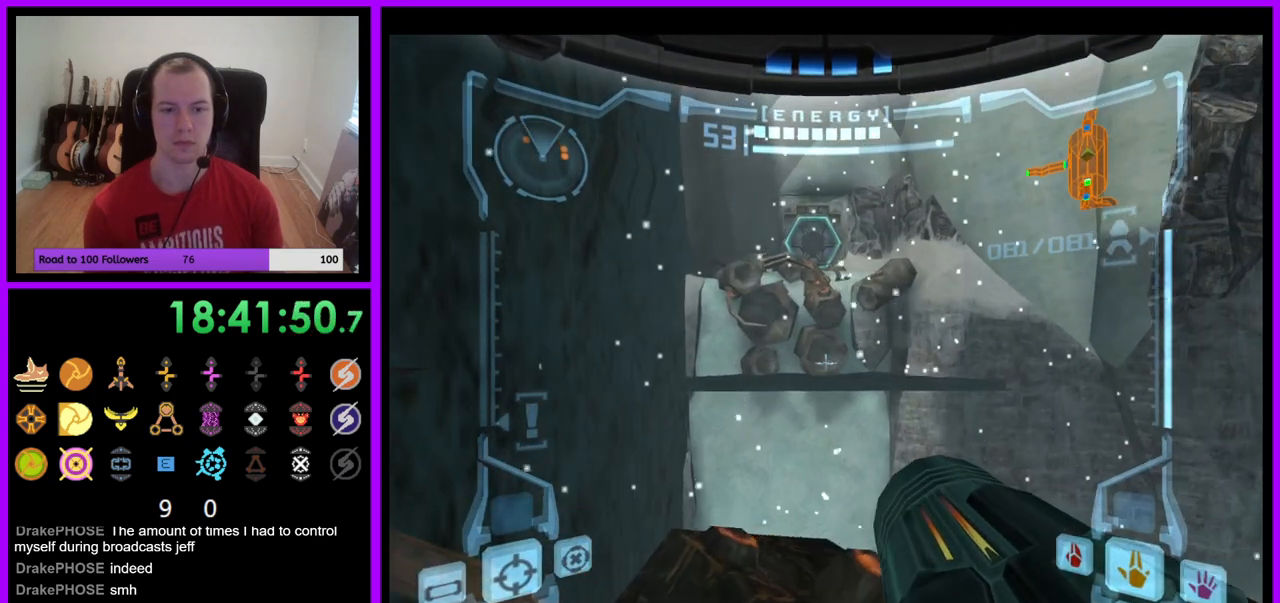
{"buttons": ["L1"], "left_stick": "center", "right_stick": "center", "events": [[33, "left_stick", "up"], [250, "left_stick", "center"]]}
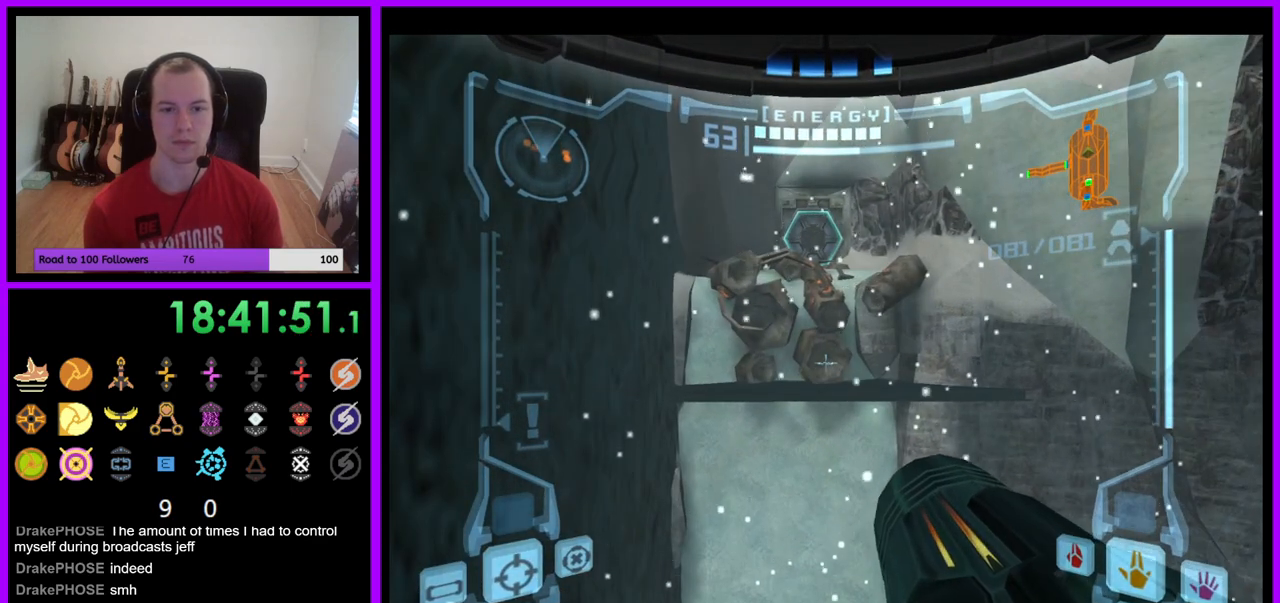
{"buttons": ["L1"], "left_stick": "up", "right_stick": "center", "events": [[217, "left_stick", "up"], [300, "B", "down"], [383, "B", "up"]]}
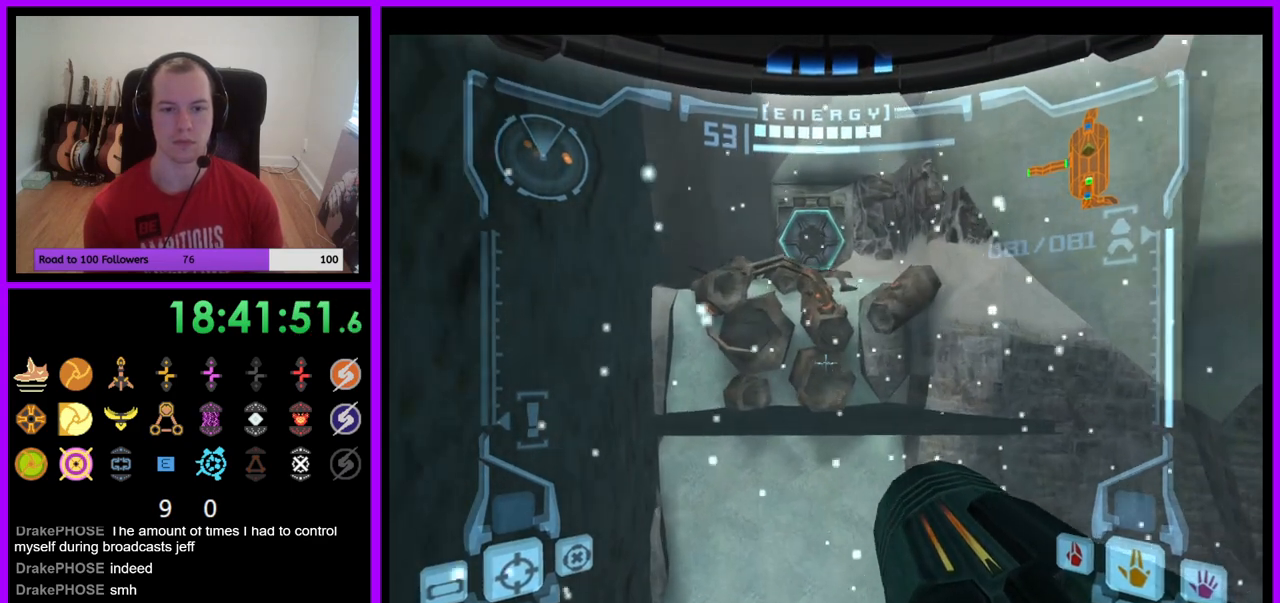
{"buttons": ["R1"], "left_stick": "up-right", "right_stick": "center", "events": [[33, "R1", "down"], [50, "L1", "up"], [150, "left_stick", "up-right"]]}
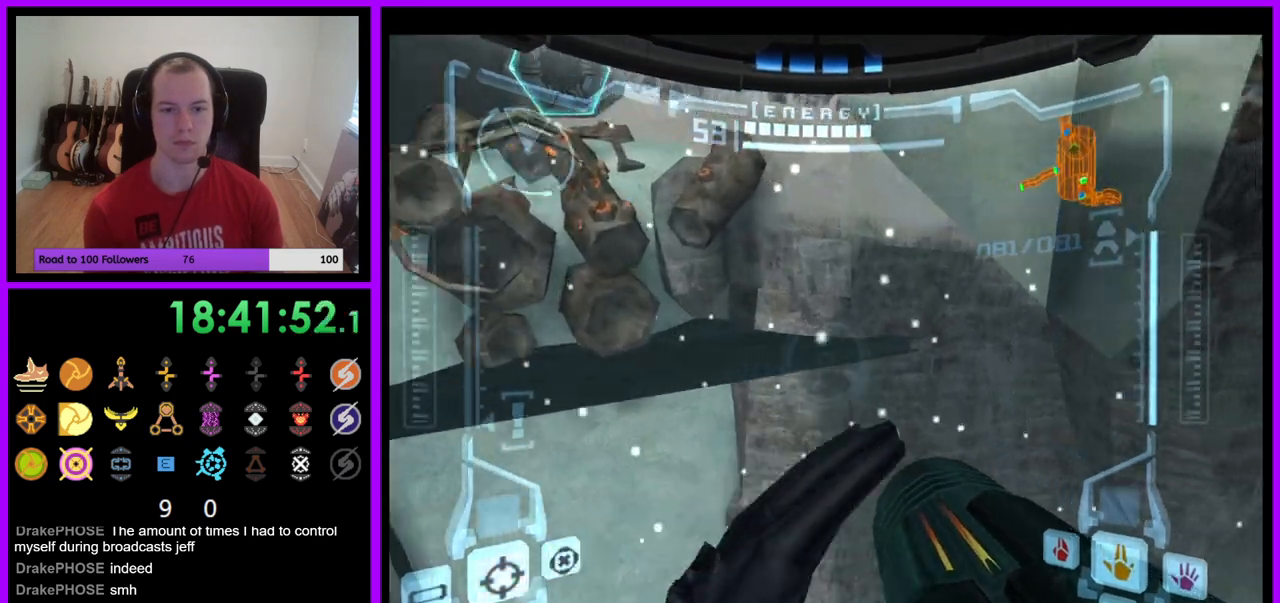
{"buttons": ["R1"], "left_stick": "up", "right_stick": "center"}
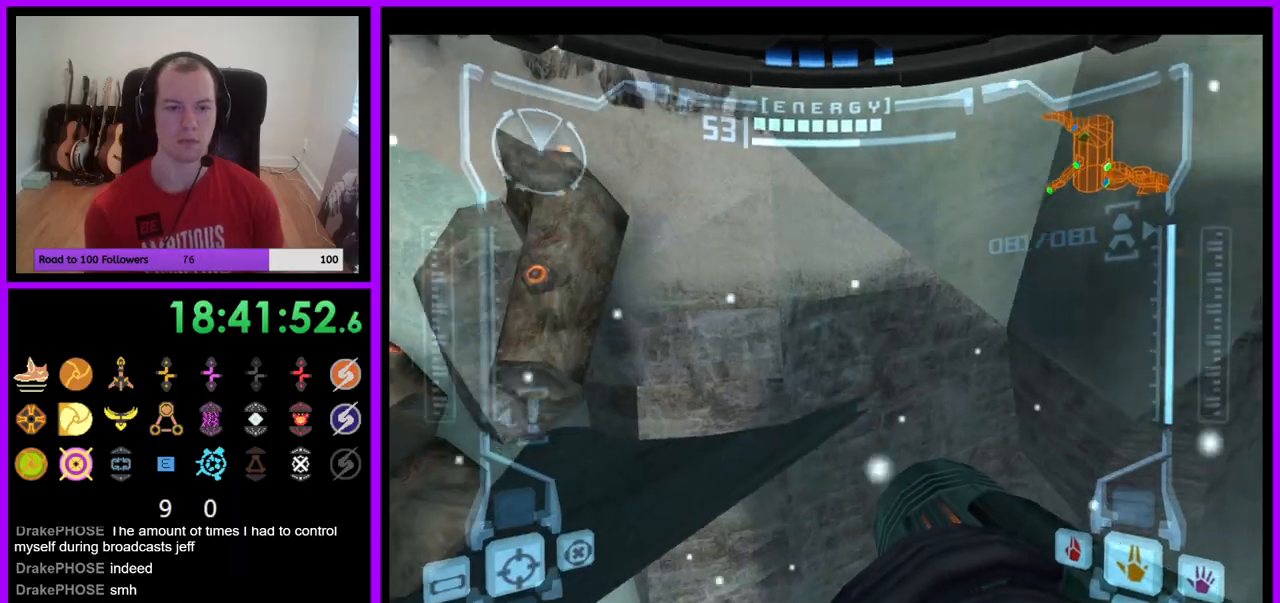
{"buttons": ["A"], "left_stick": "up-left", "right_stick": "center", "events": [[100, "left_stick", "up-left"], [233, "R1", "up"], [500, "A", "down"]]}